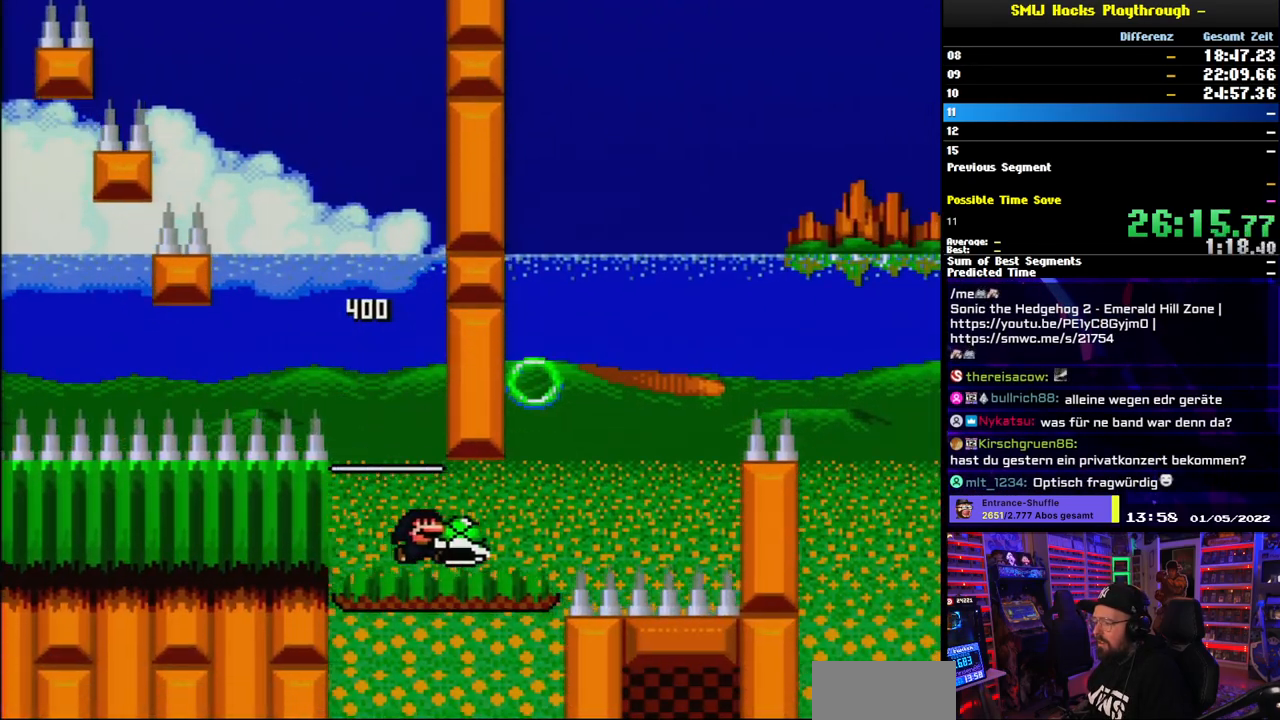
Gameplay with a controller (Nintendo layout); each line is a JSON object with the inputs held at the frame after it. "events" lists button and stick changes between this image and that frame as [ms after this image, input, new state], when the widget could be followed in between. Not read: L3 R3.
{"buttons": ["B", "Y", "L1"], "events": [[33, "L1", "up"], [233, "B", "down"], [233, "L1", "down"], [300, "L1", "up"], [417, "DPAD_RIGHT", "up"], [467, "L1", "down"]]}
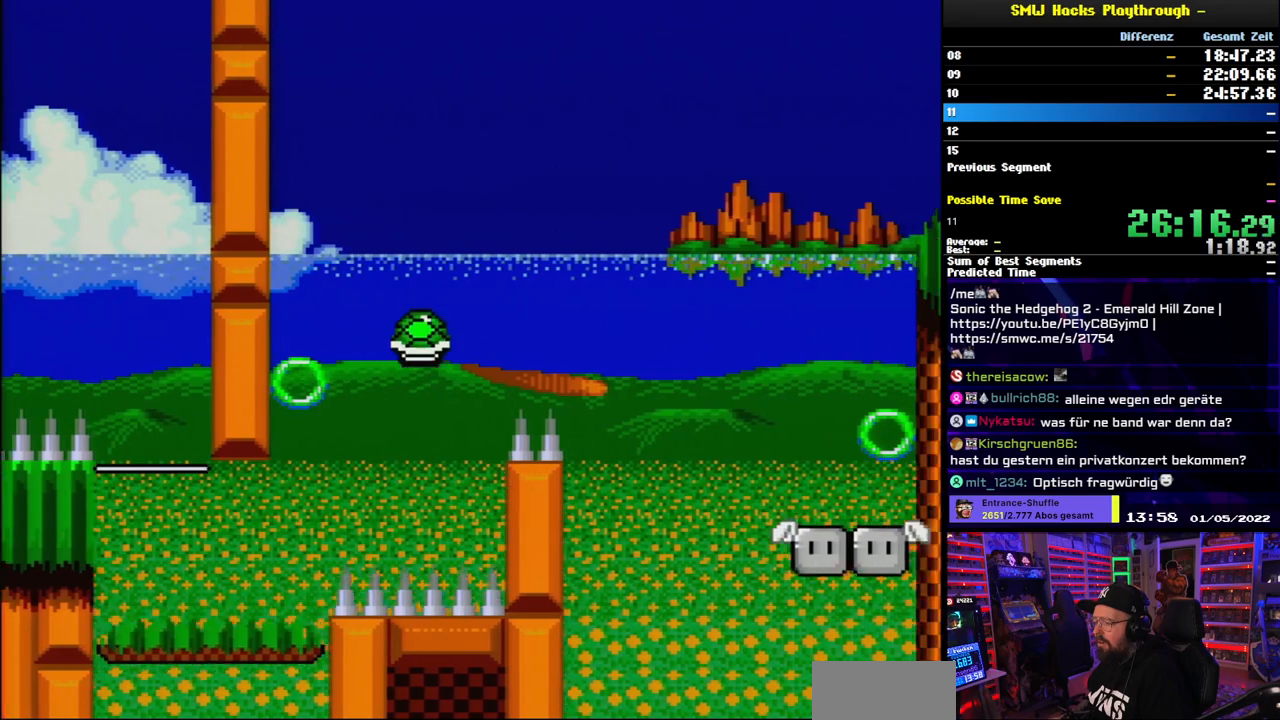
{"buttons": ["B", "Y", "DPAD_RIGHT"], "events": [[17, "DPAD_LEFT", "down"], [83, "L1", "up"], [150, "DPAD_LEFT", "up"], [183, "Y", "up"], [283, "DPAD_LEFT", "down"], [283, "Y", "down"], [450, "DPAD_LEFT", "up"], [500, "DPAD_RIGHT", "down"]]}
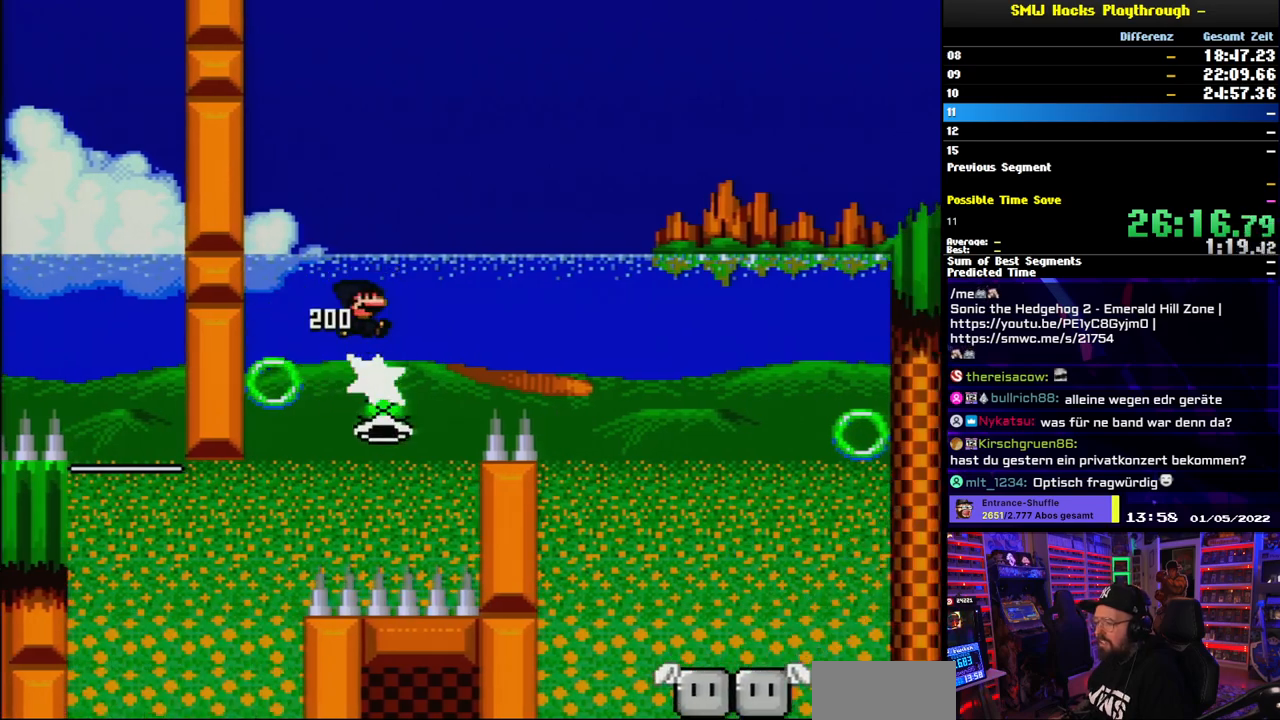
{"buttons": ["B", "Y", "L1"], "events": [[150, "DPAD_RIGHT", "up"], [183, "DPAD_LEFT", "down"], [383, "DPAD_LEFT", "up"], [483, "L1", "down"]]}
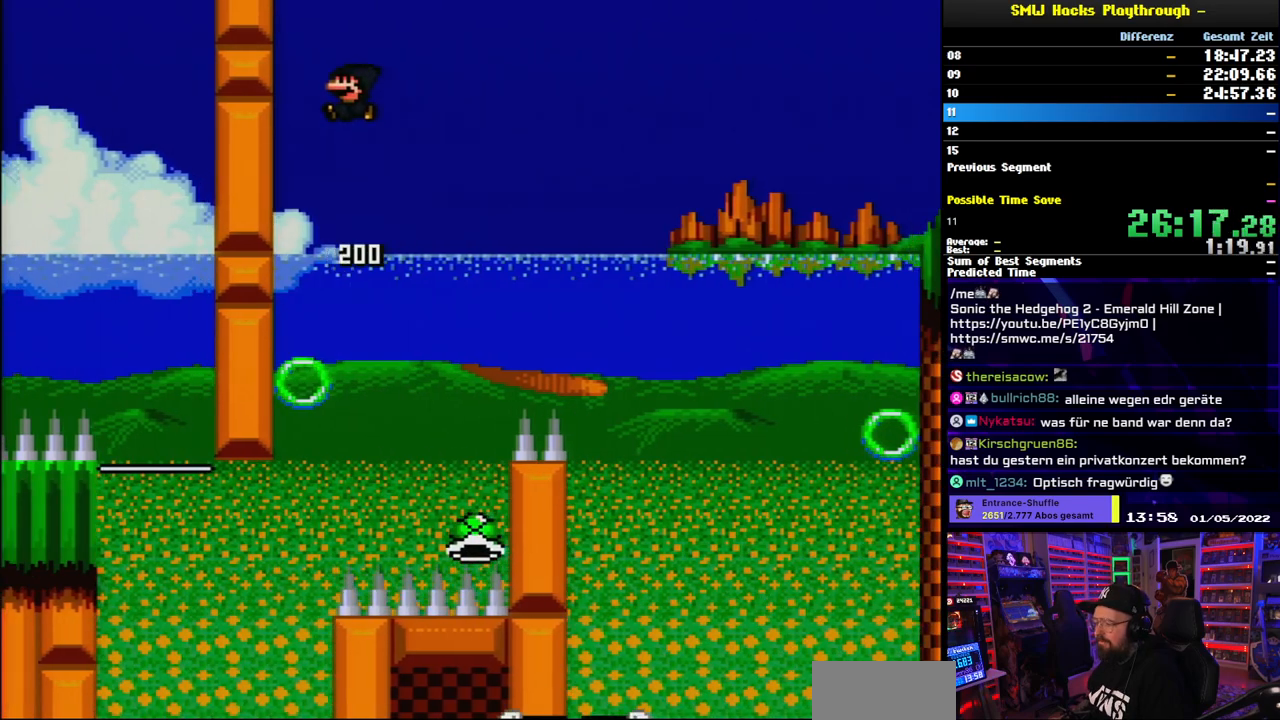
{"buttons": ["B", "Y", "DPAD_LEFT"], "events": [[100, "L1", "up"], [150, "DPAD_RIGHT", "down"], [450, "DPAD_RIGHT", "up"], [483, "DPAD_LEFT", "down"]]}
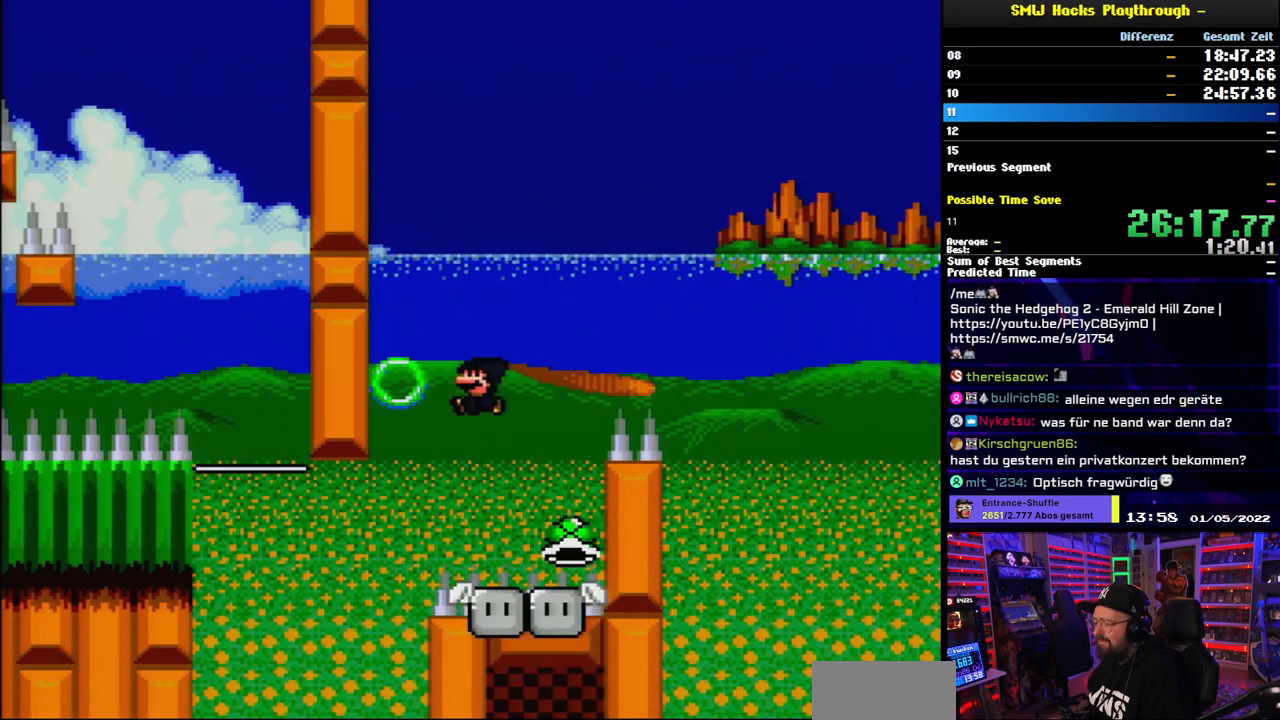
{"buttons": ["Y", "DPAD_RIGHT"], "events": [[117, "DPAD_LEFT", "up"], [233, "DPAD_RIGHT", "down"], [250, "B", "up"], [333, "DPAD_RIGHT", "up"], [450, "DPAD_RIGHT", "down"]]}
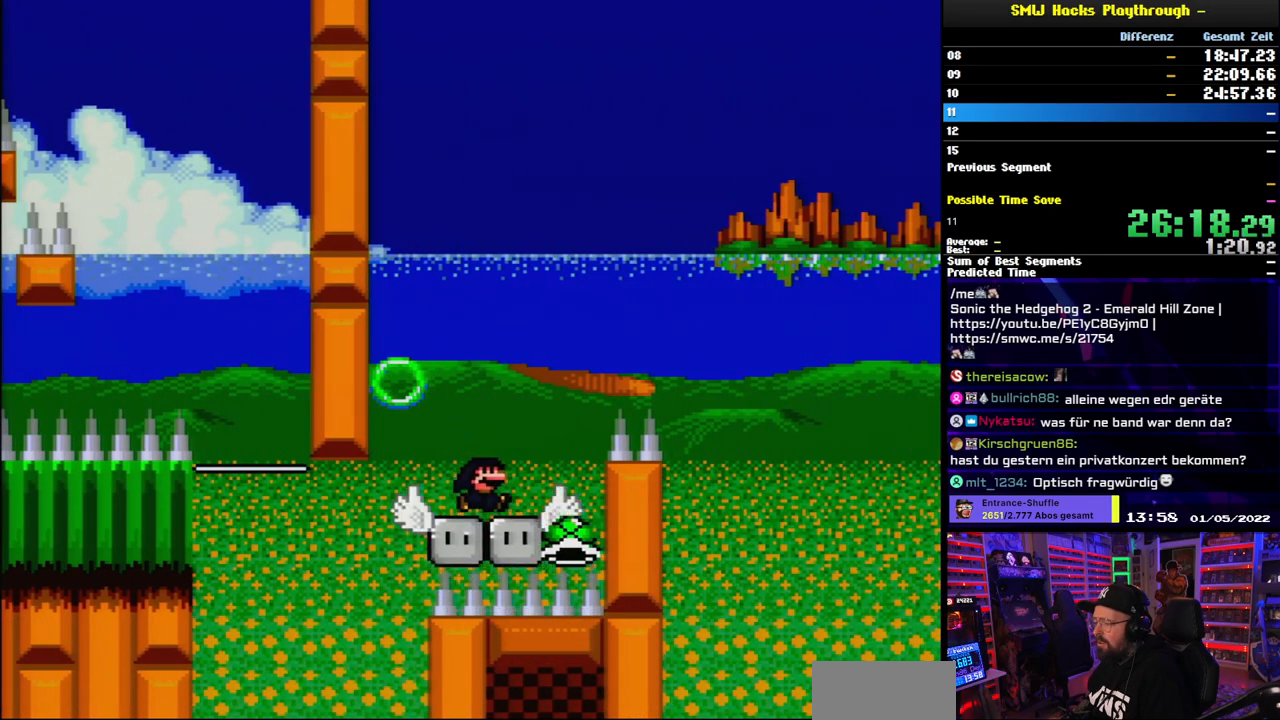
{"buttons": ["B", "Y", "DPAD_RIGHT"], "events": [[233, "B", "down"], [233, "DPAD_LEFT", "down"], [233, "DPAD_RIGHT", "up"], [450, "DPAD_LEFT", "up"], [467, "DPAD_RIGHT", "down"]]}
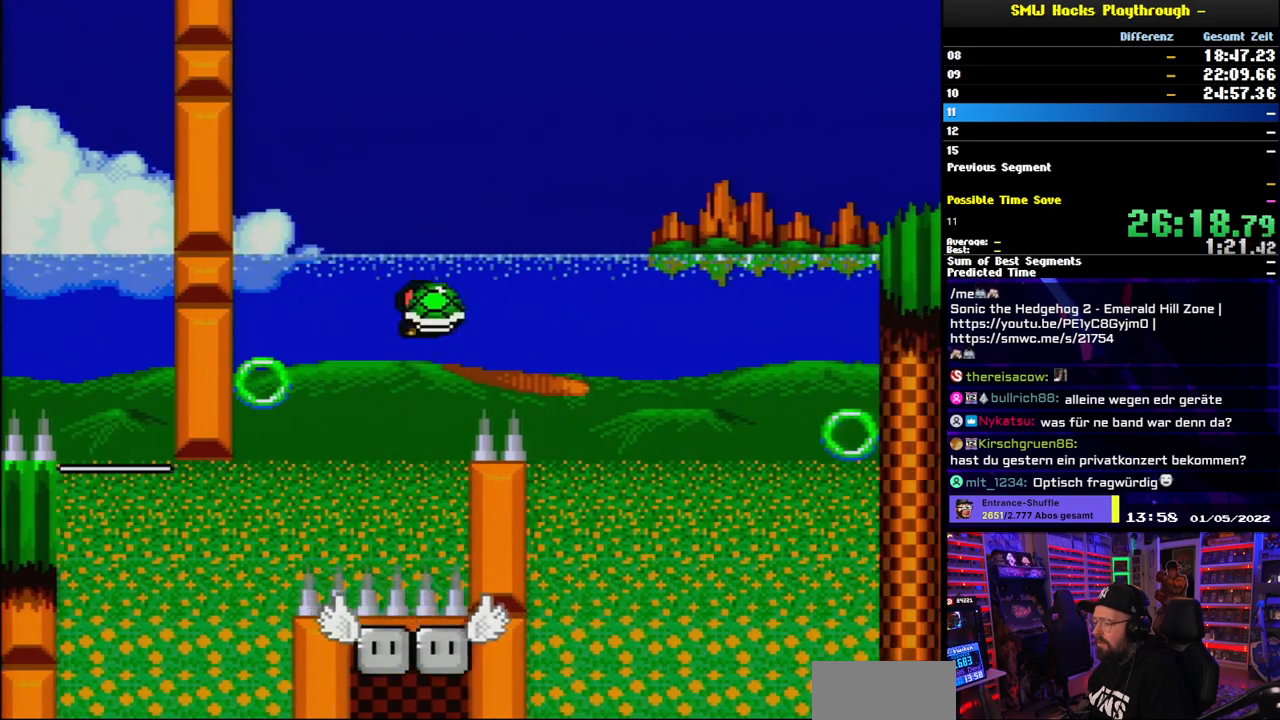
{"buttons": ["B", "Y"], "events": [[500, "DPAD_RIGHT", "up"]]}
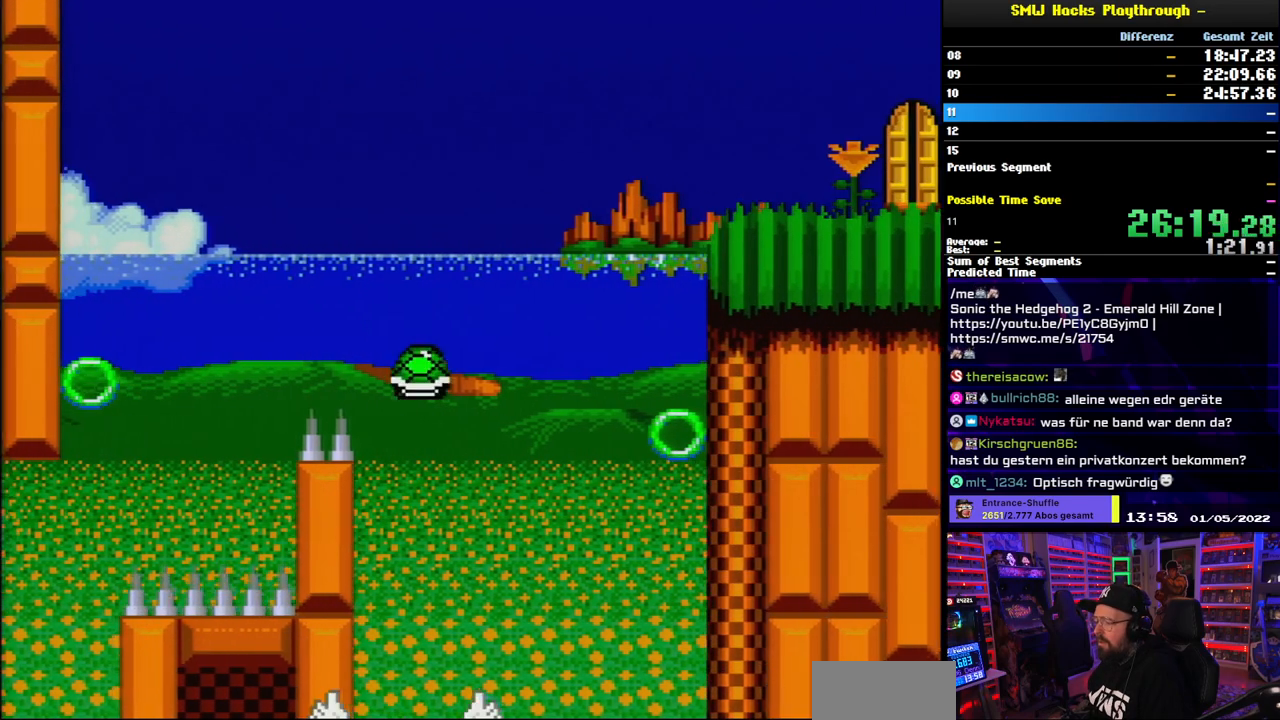
{"buttons": ["Y"], "events": [[33, "DPAD_LEFT", "down"], [100, "B", "up"], [167, "DPAD_LEFT", "up"], [183, "DPAD_RIGHT", "down"], [333, "DPAD_RIGHT", "up"]]}
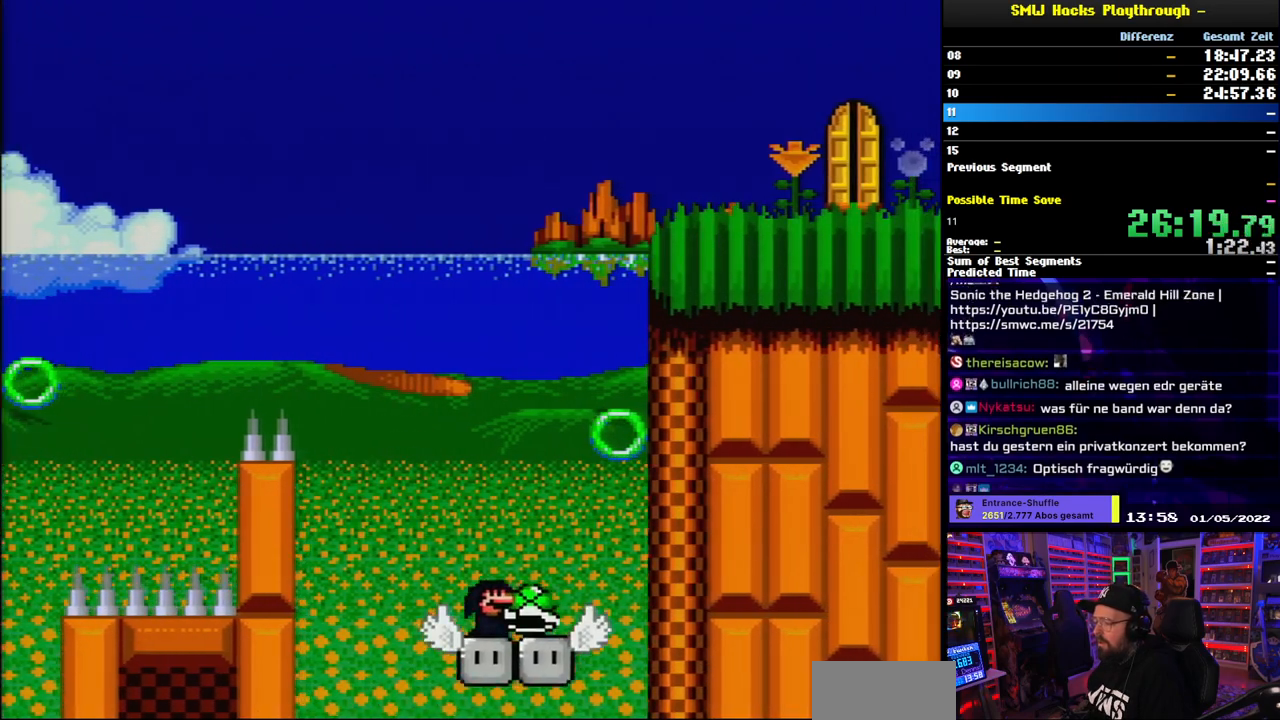
{"buttons": ["B", "Y"], "events": [[233, "DPAD_LEFT", "down"], [367, "B", "down"], [417, "DPAD_LEFT", "up"]]}
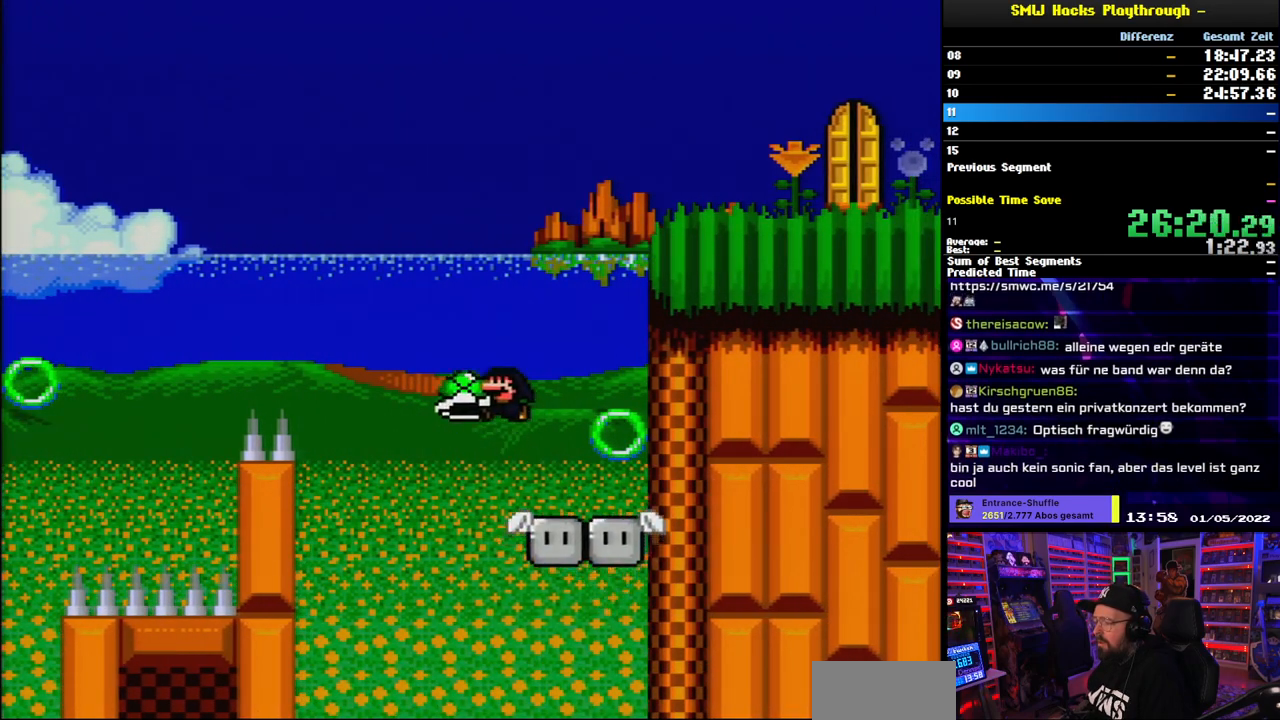
{"buttons": ["B", "Y"], "events": [[167, "DPAD_RIGHT", "down"], [267, "Y", "up"], [333, "Y", "down"], [350, "DPAD_RIGHT", "up"]]}
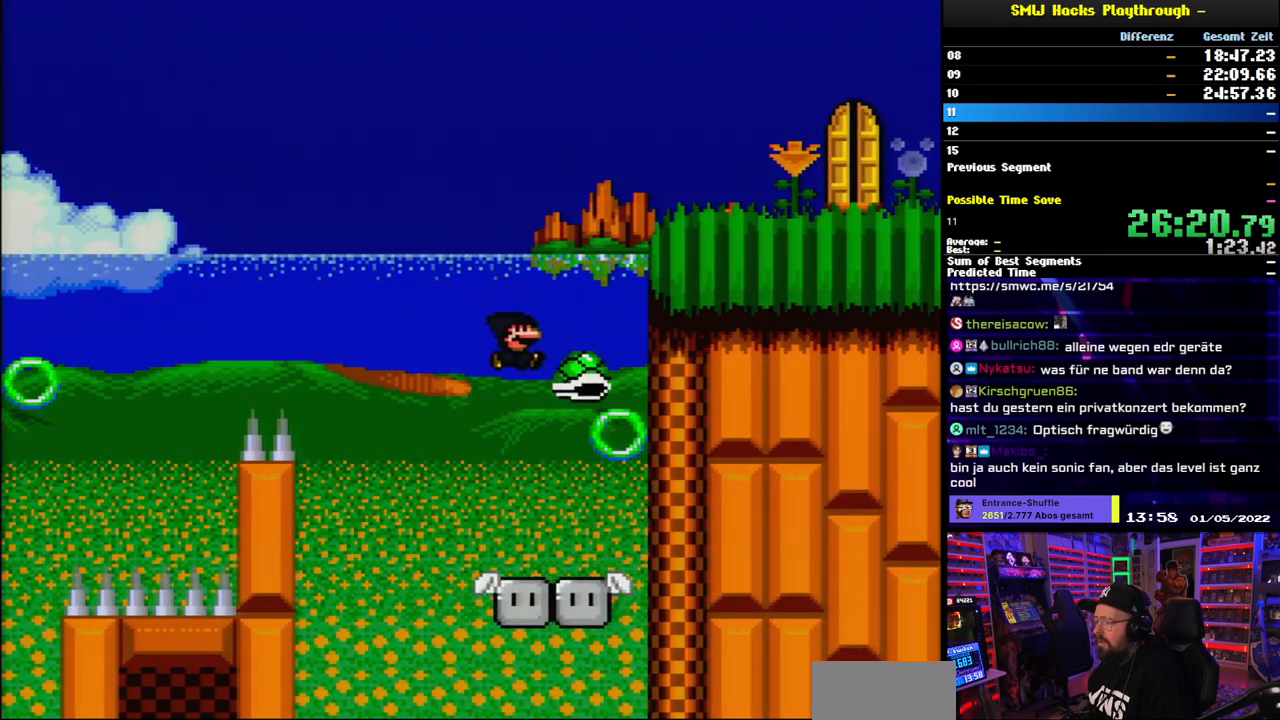
{"buttons": ["B", "Y", "DPAD_RIGHT"], "events": [[50, "DPAD_RIGHT", "down"], [350, "B", "up"], [433, "B", "down"]]}
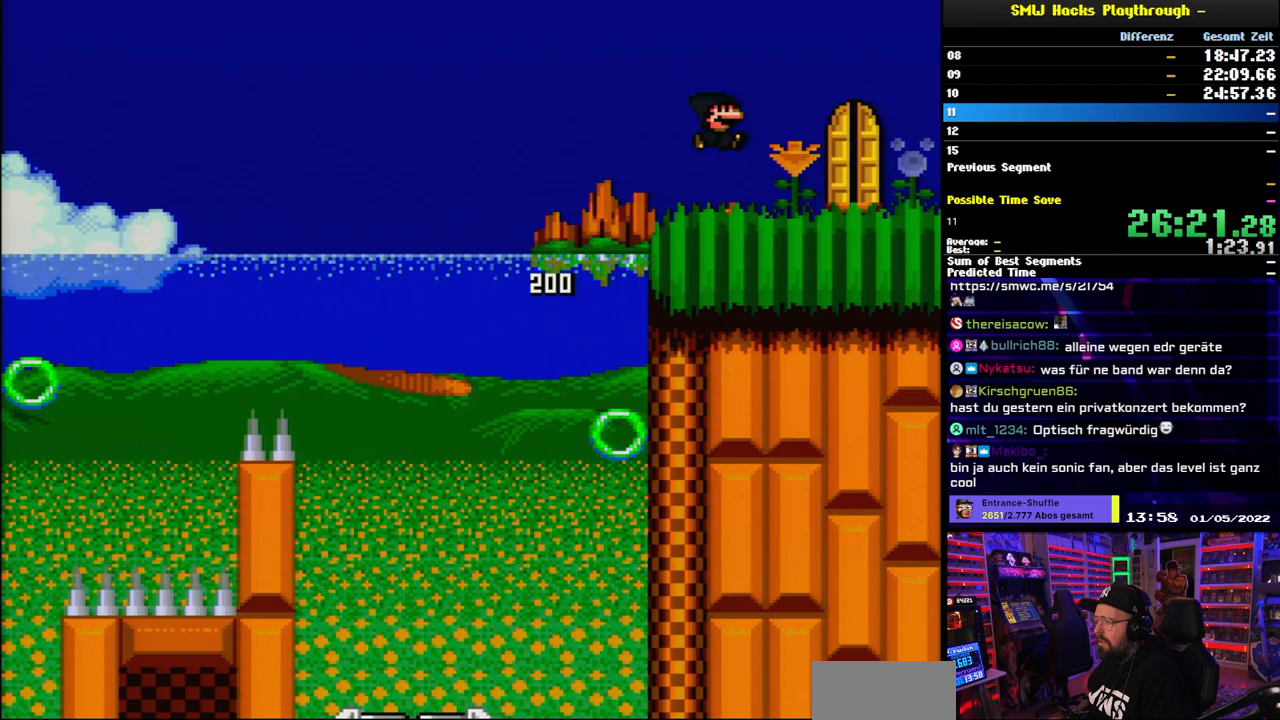
{"buttons": [], "events": [[83, "B", "up"], [100, "DPAD_RIGHT", "up"], [300, "DPAD_UP", "down"], [317, "Y", "up"], [450, "DPAD_UP", "up"]]}
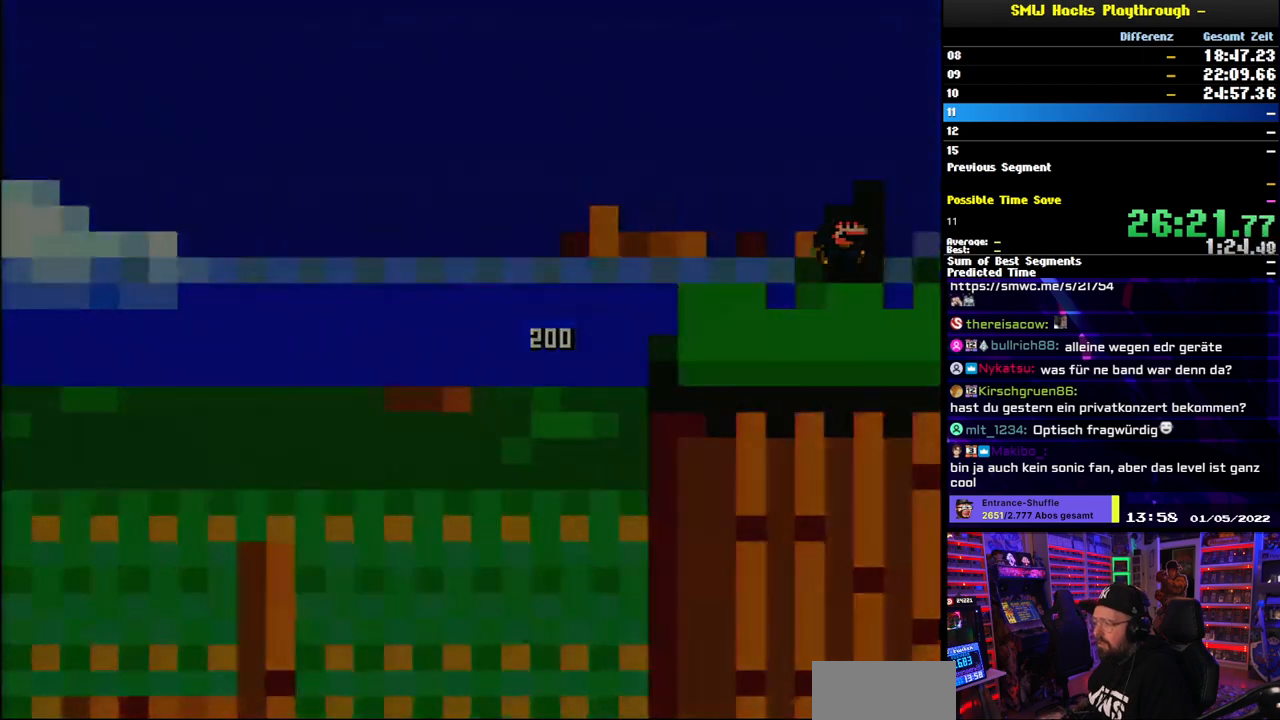
{"buttons": [], "events": []}
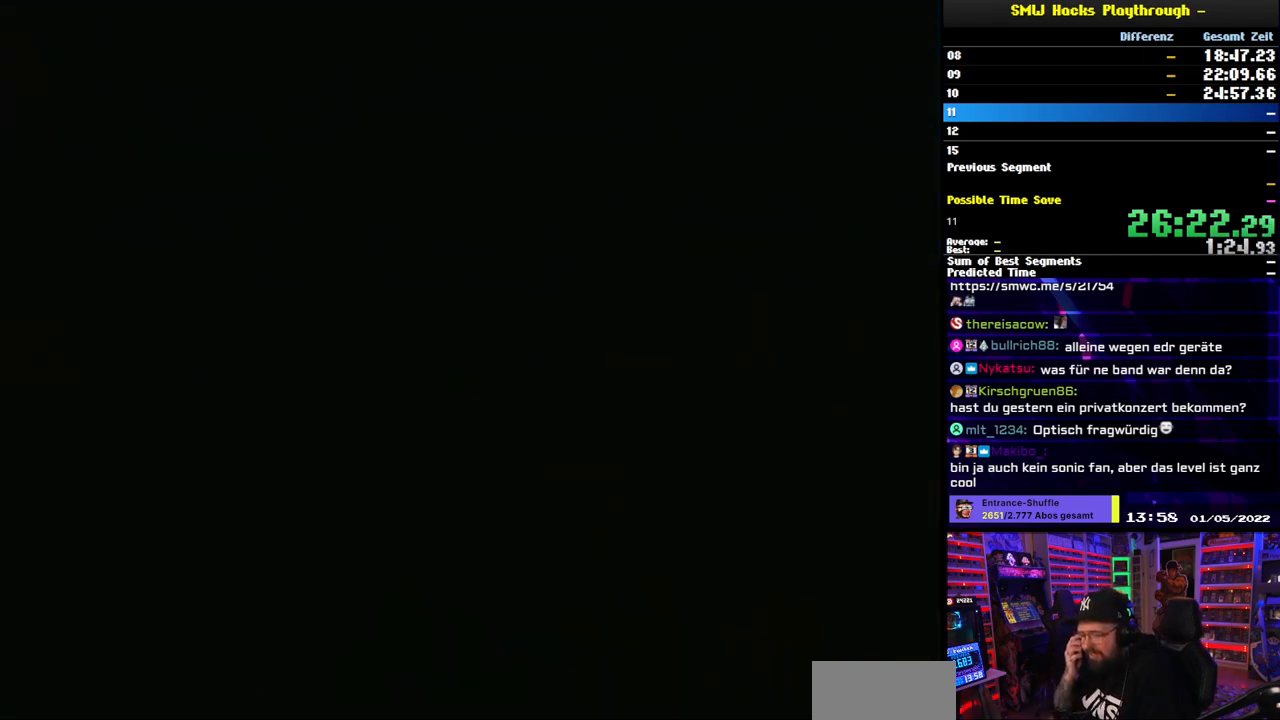
{"buttons": [], "events": []}
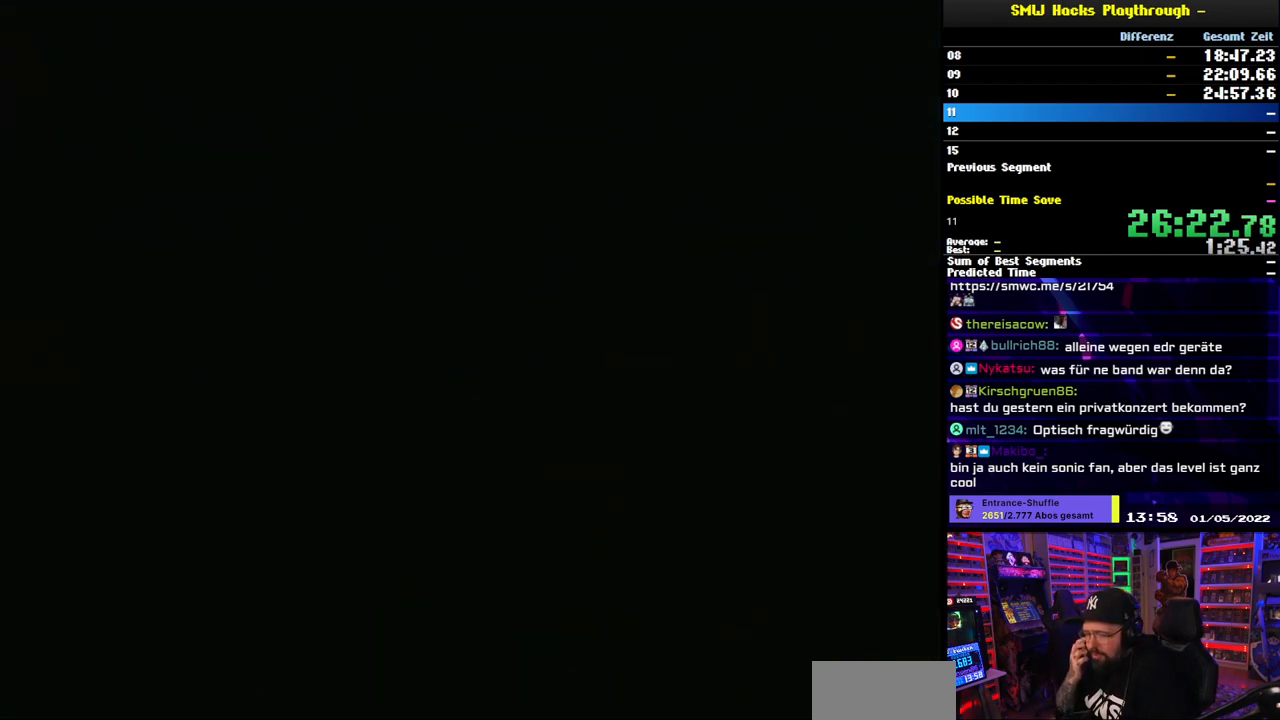
{"buttons": [], "events": []}
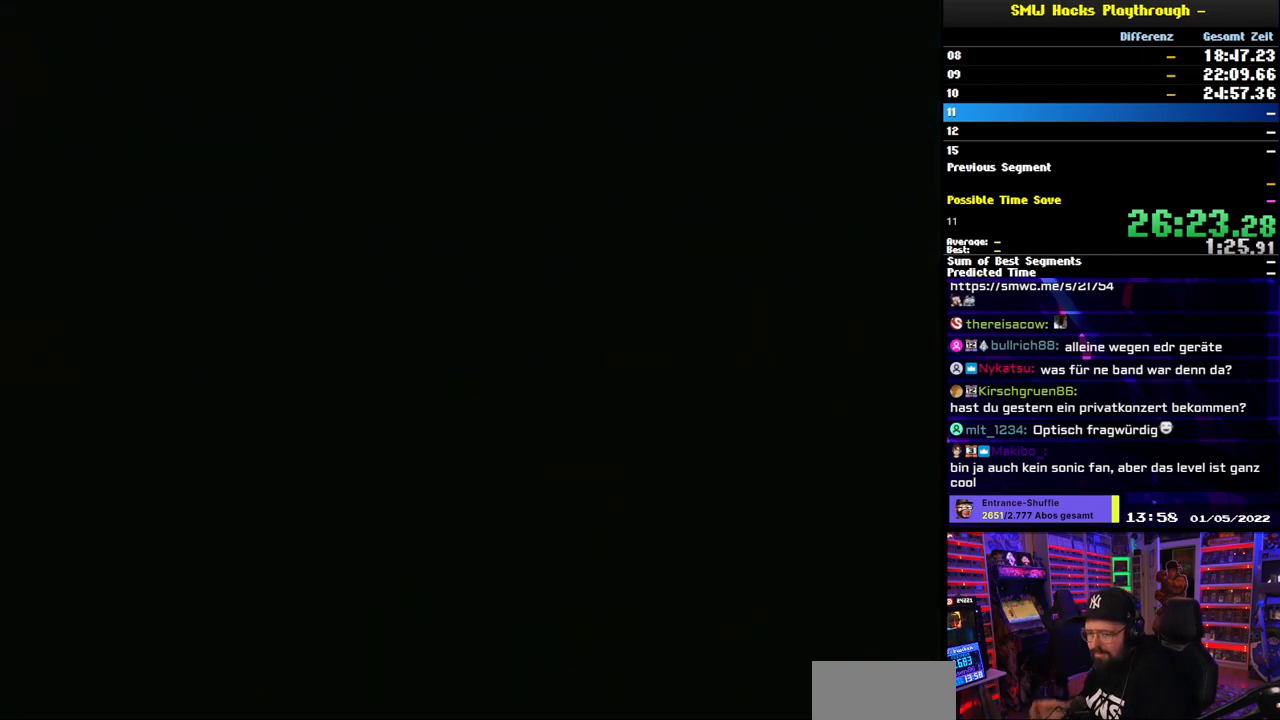
{"buttons": [], "events": []}
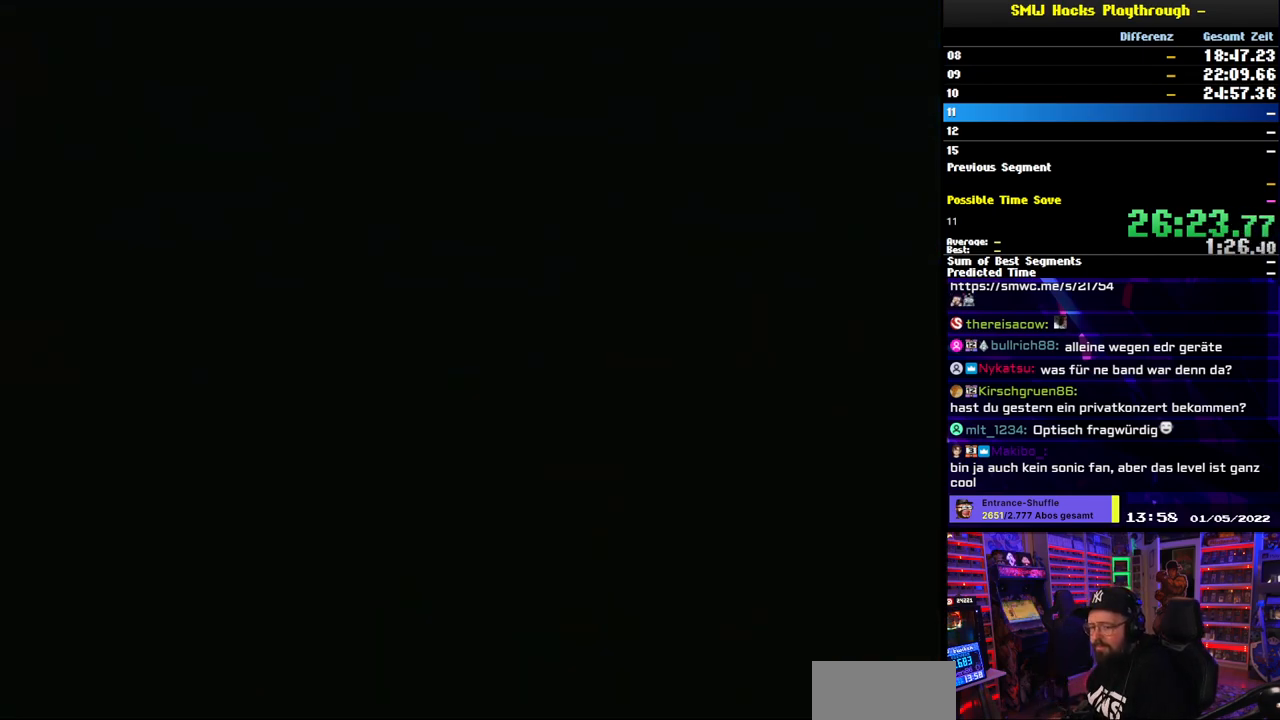
{"buttons": ["Y"], "events": [[50, "Y", "down"]]}
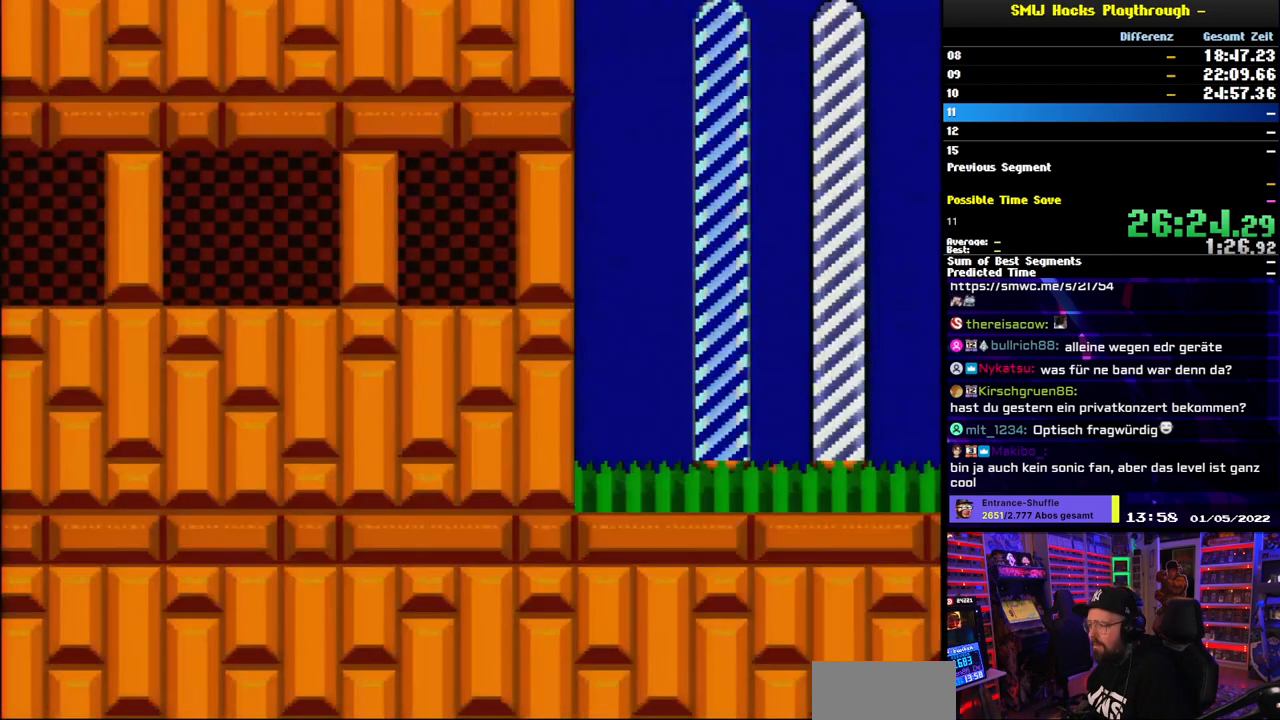
{"buttons": ["Y", "DPAD_RIGHT"], "events": [[100, "DPAD_RIGHT", "down"]]}
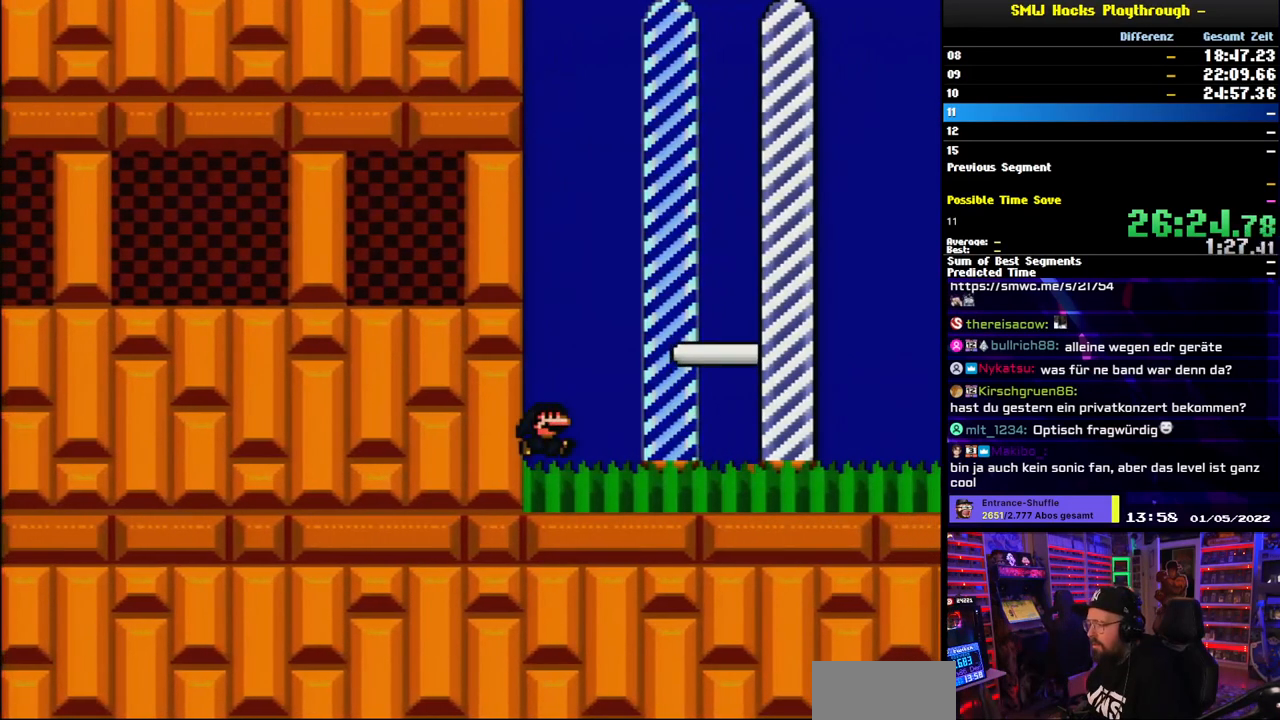
{"buttons": ["B", "Y", "DPAD_RIGHT"], "events": [[233, "B", "down"], [350, "B", "up"], [400, "B", "down"]]}
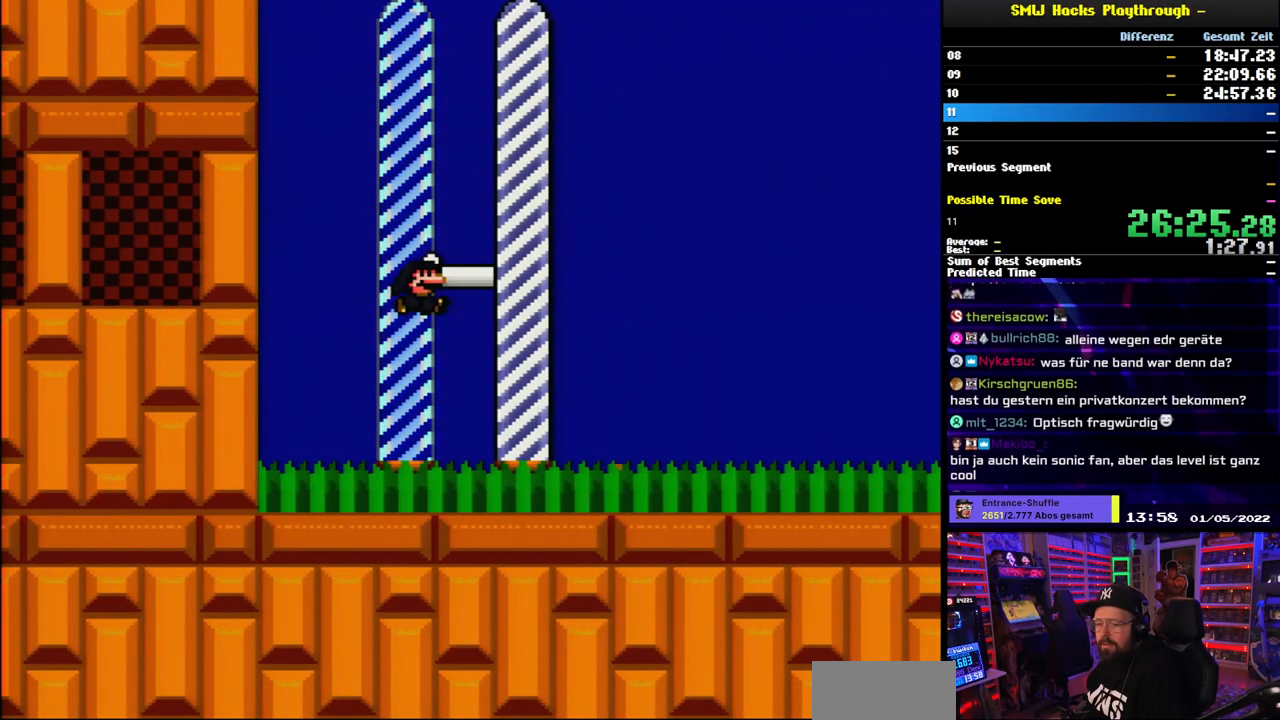
{"buttons": ["B", "Y", "DPAD_RIGHT"], "events": []}
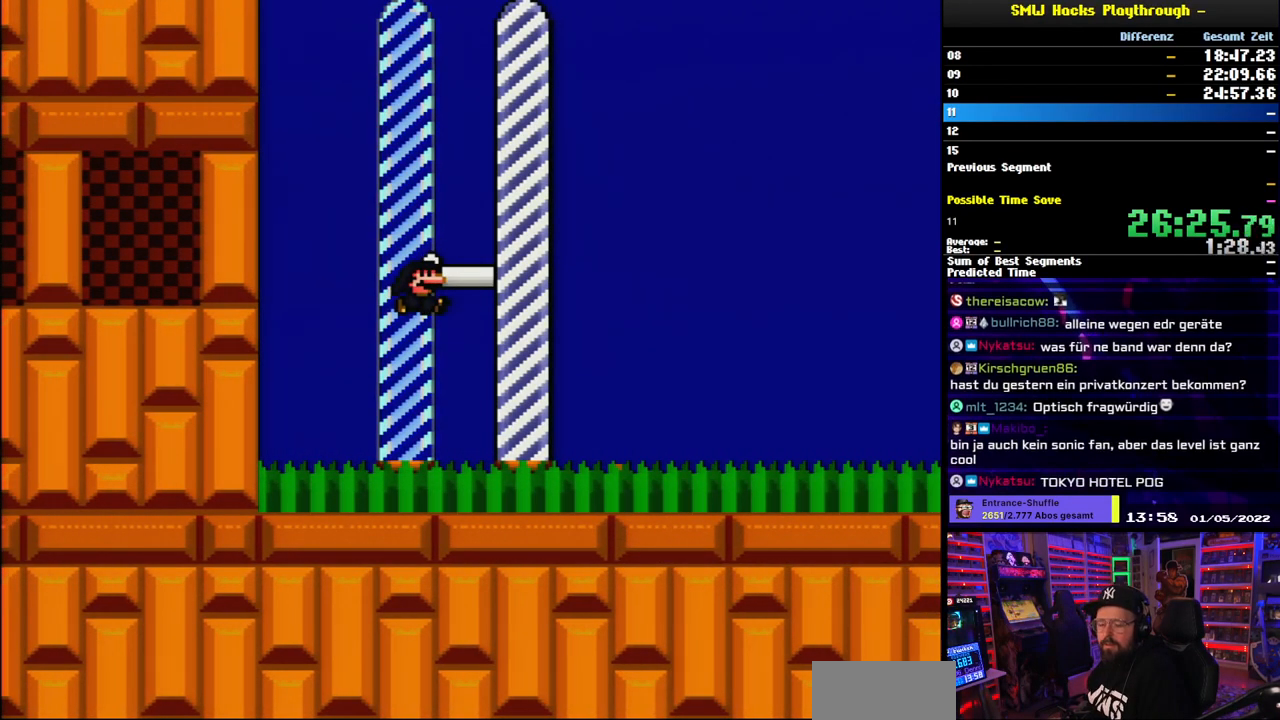
{"buttons": ["B"], "events": [[117, "A", "down"], [117, "B", "up"], [117, "DPAD_RIGHT", "up"], [117, "Y", "up"], [150, "A", "up"], [200, "B", "down"], [250, "A", "down"], [250, "B", "up"], [333, "A", "up"], [333, "B", "down"], [400, "A", "down"], [400, "B", "up"], [483, "A", "up"], [483, "B", "down"]]}
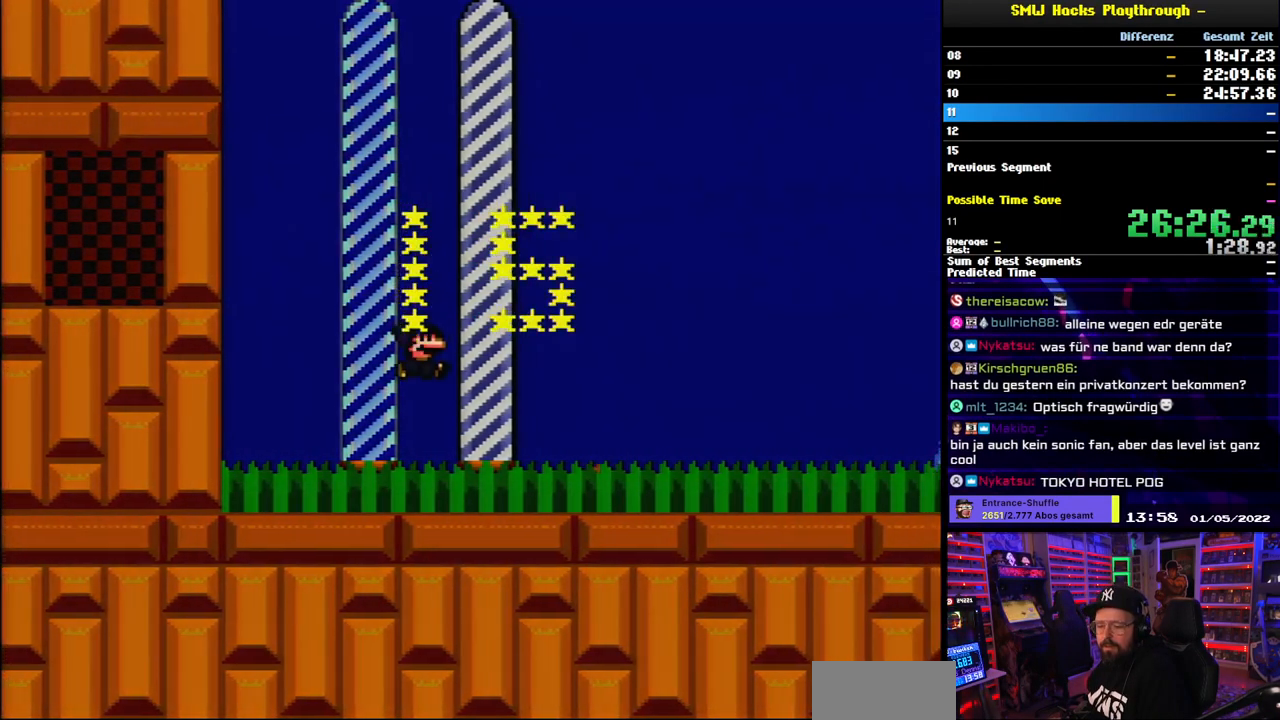
{"buttons": [], "events": [[50, "B", "up"]]}
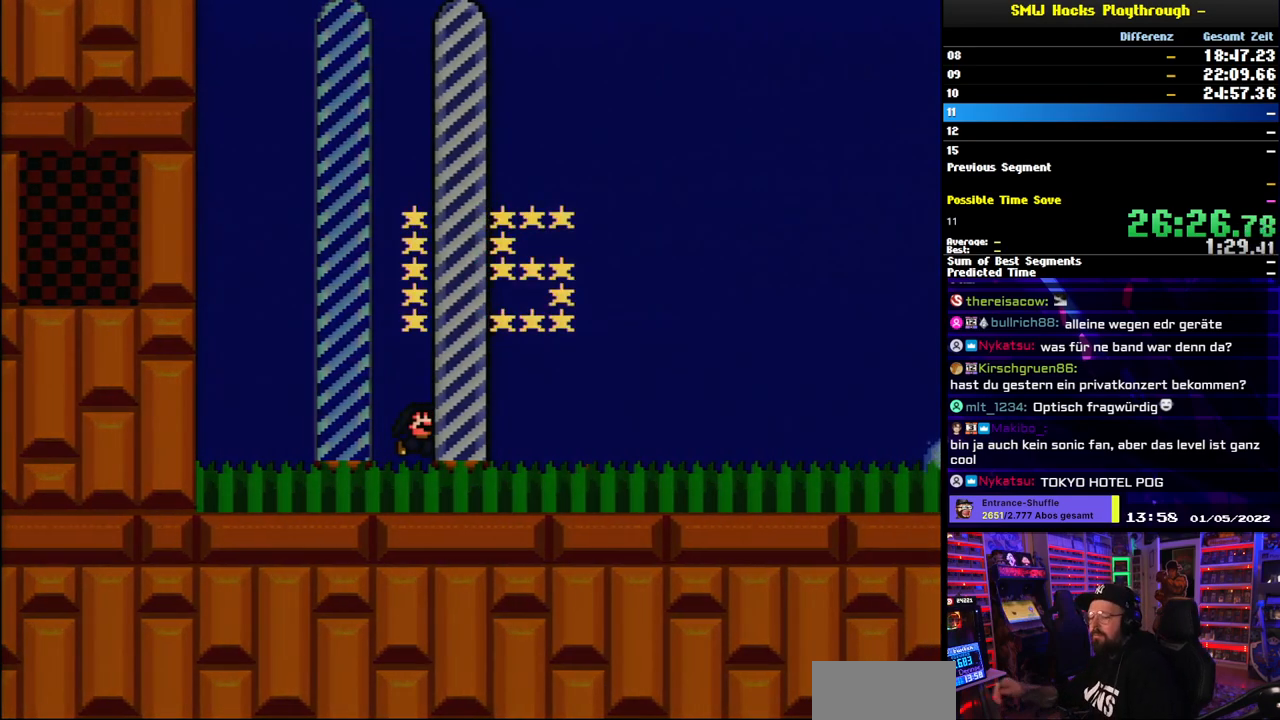
{"buttons": [], "events": []}
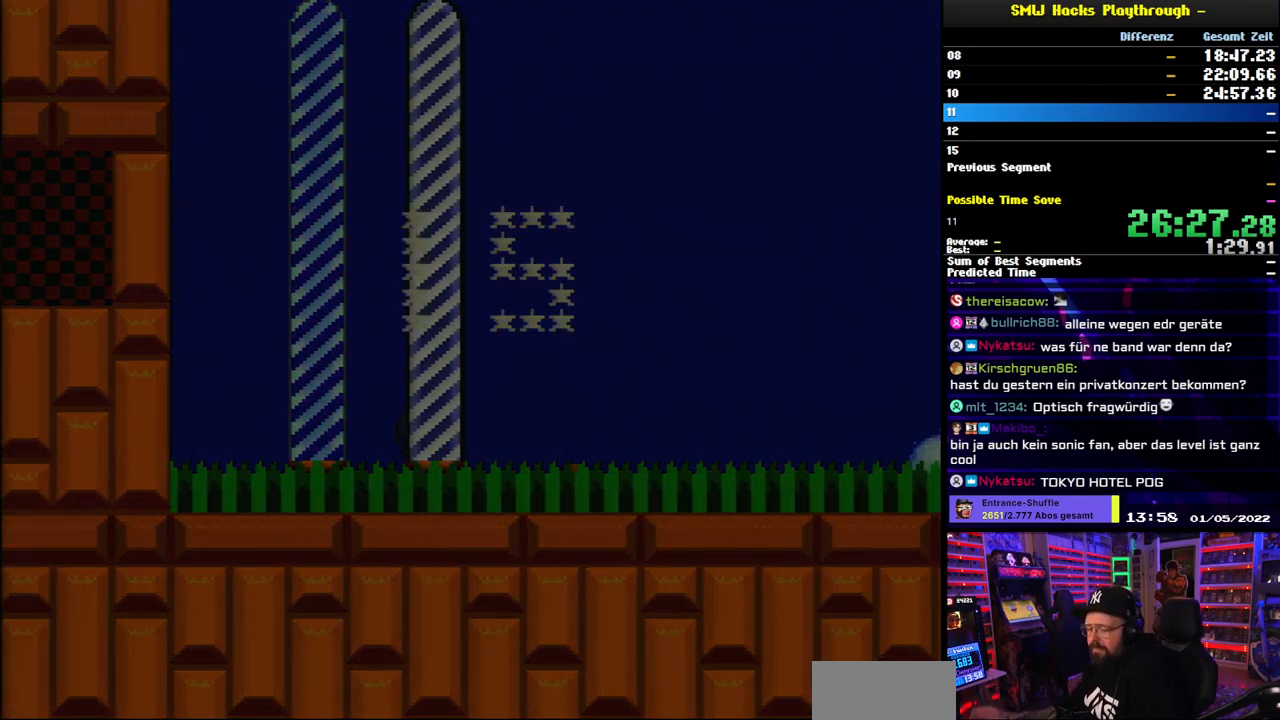
{"buttons": [], "events": []}
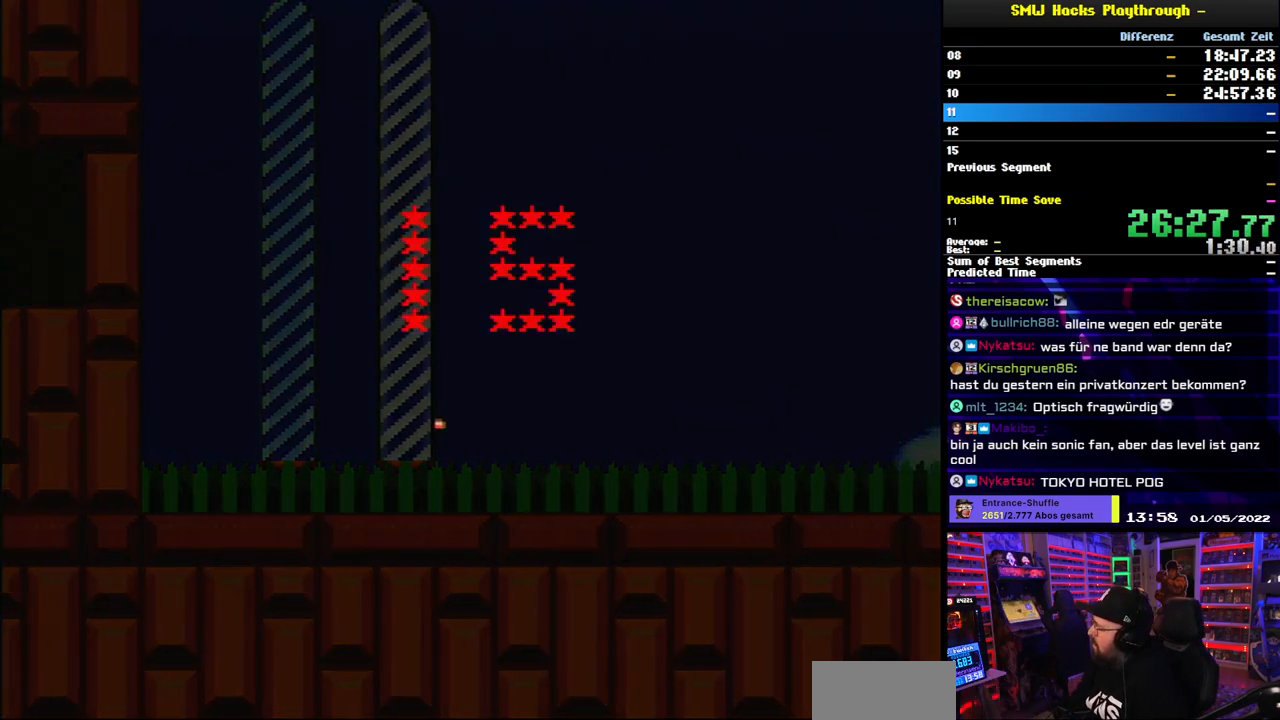
{"buttons": [], "events": []}
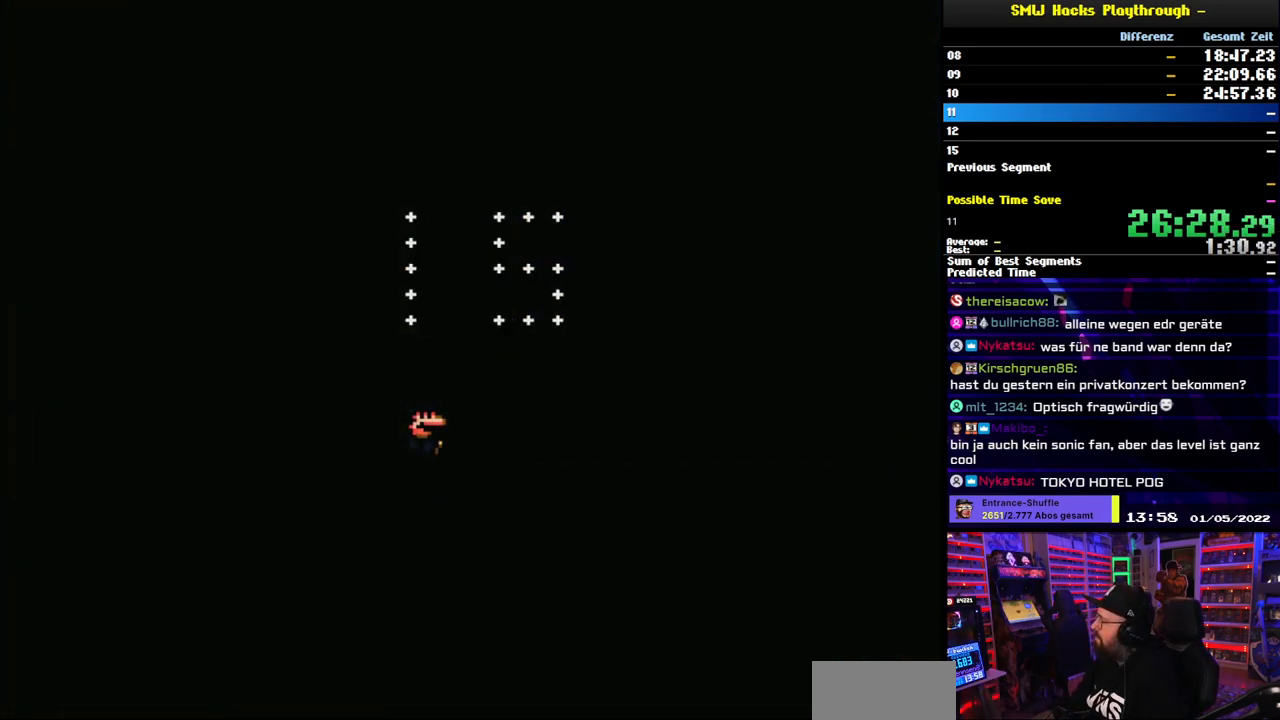
{"buttons": [], "events": []}
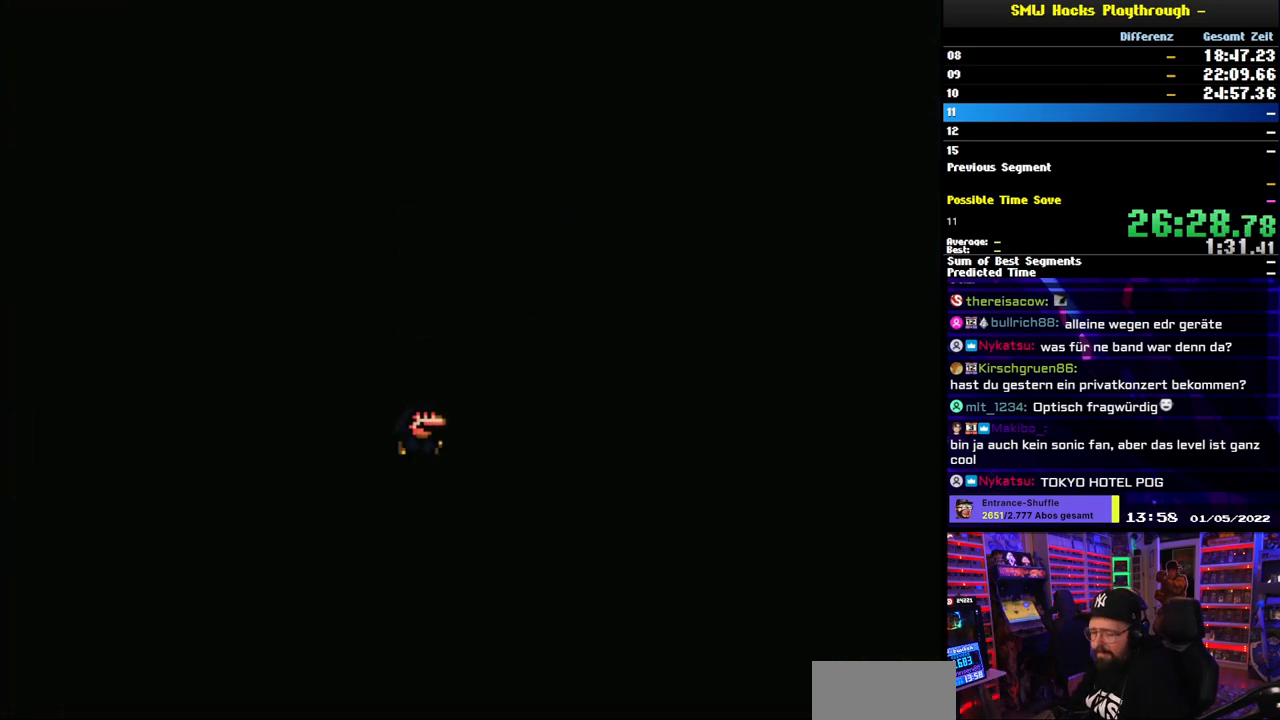
{"buttons": [], "events": [[100, "B", "down"], [200, "B", "up"], [333, "A", "down"], [333, "B", "down"], [383, "A", "up"], [417, "B", "up"]]}
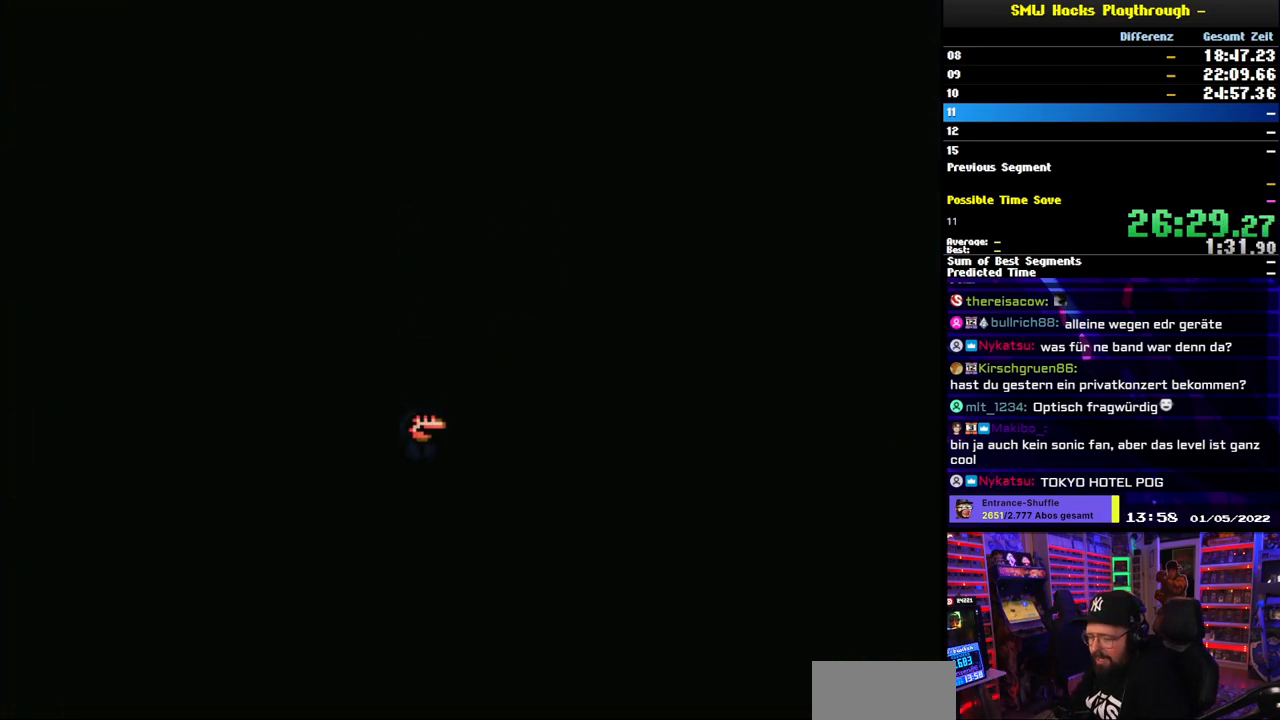
{"buttons": [], "events": [[33, "A", "down"], [33, "B", "down"], [83, "A", "up"], [133, "B", "up"], [267, "A", "down"], [283, "B", "down"], [367, "A", "up"], [383, "B", "up"]]}
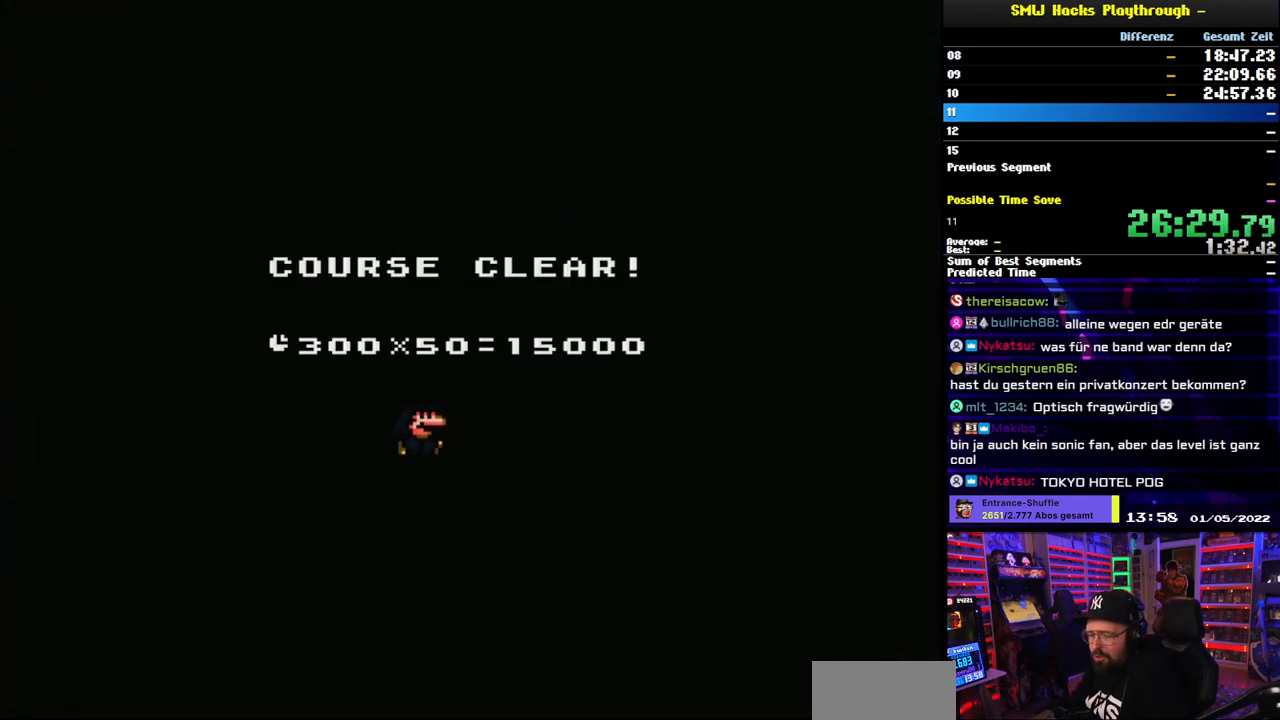
{"buttons": [], "events": [[17, "A", "down"], [17, "B", "down"], [100, "A", "up"], [100, "B", "up"]]}